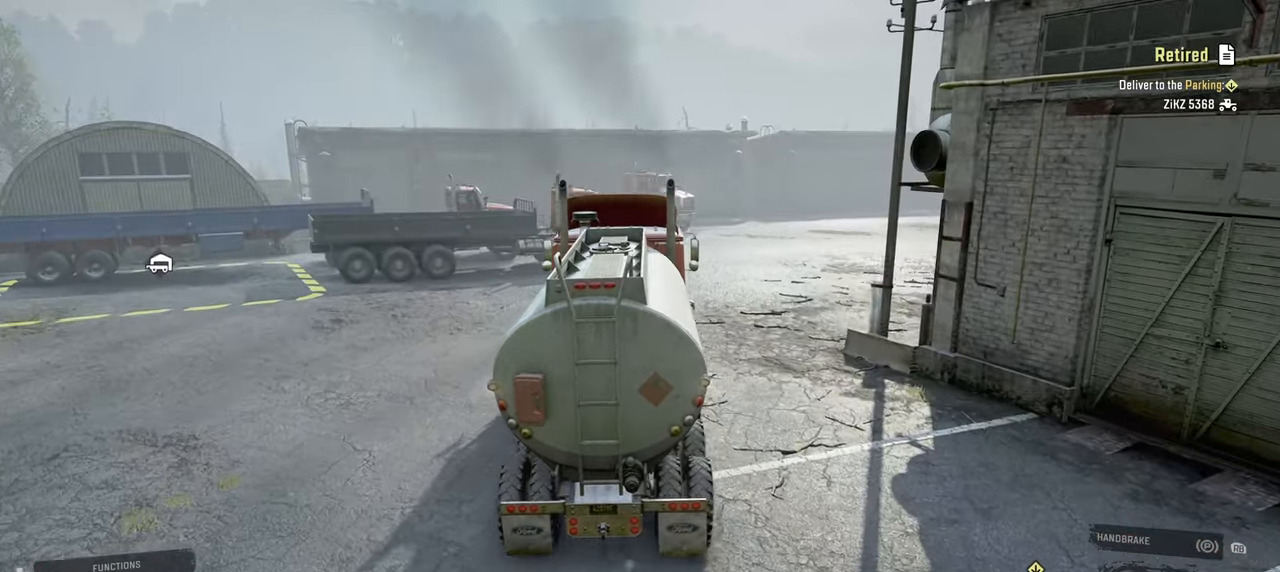
Gameplay with a controller (Xbox layout); each line is a JSON object with the inputs held at the frame after it. "events" lists button and stick changes between this image and that frame as [ms after this image, input, new state], when the widget could be followed in between.
{"buttons": ["R2"], "left_stick": "right", "right_stick": "down-left", "events": [[34, "left_stick", "center"], [267, "left_stick", "right"]]}
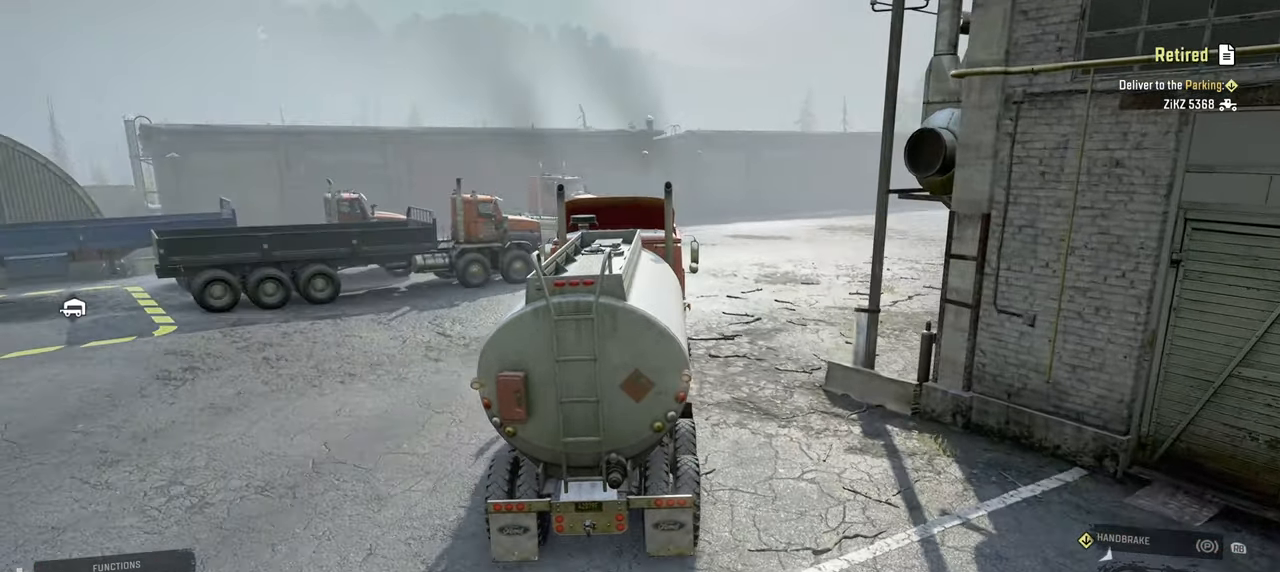
{"buttons": ["R2"], "left_stick": "center", "right_stick": "down-left", "events": [[84, "left_stick", "center"]]}
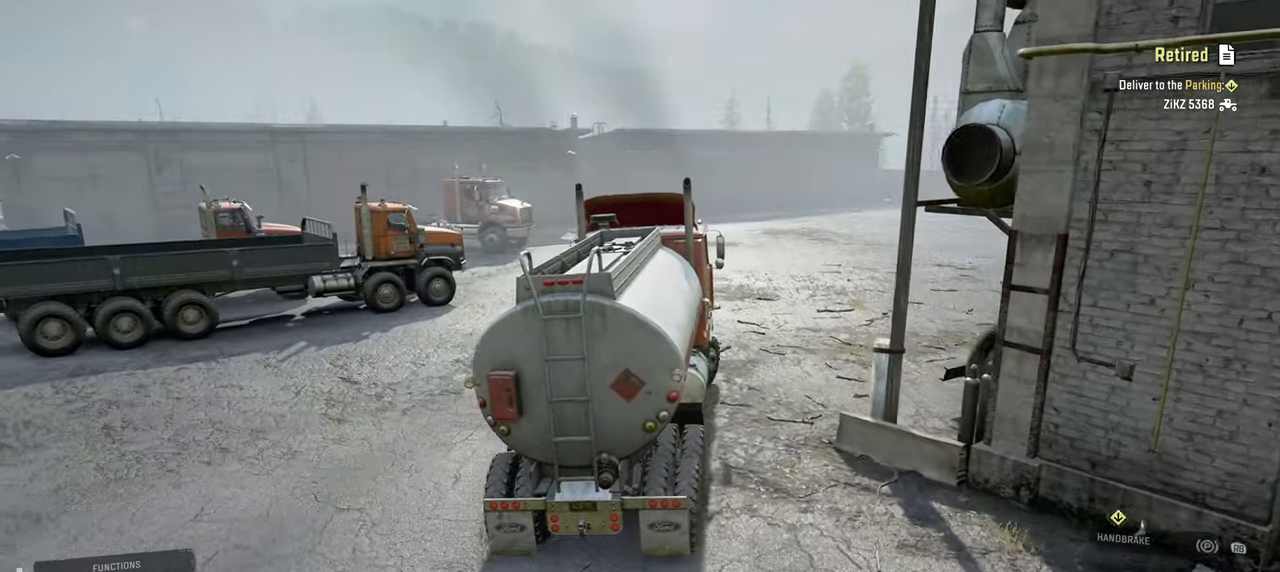
{"buttons": ["R2"], "left_stick": "center", "right_stick": "down-left", "events": [[234, "left_stick", "right"], [500, "left_stick", "center"]]}
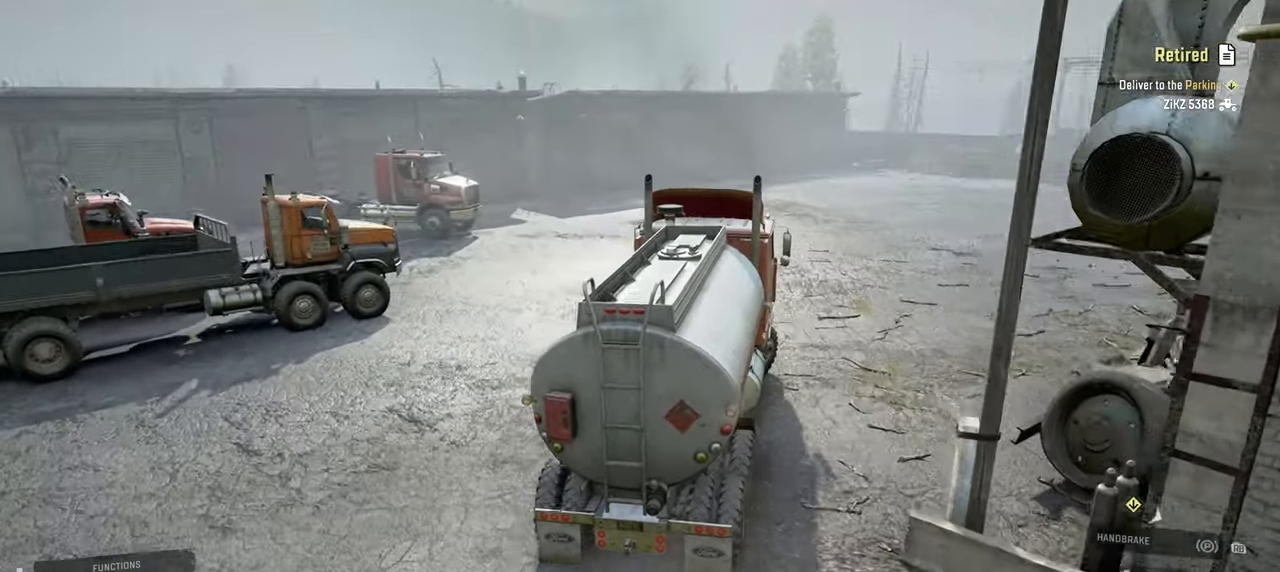
{"buttons": ["R2"], "left_stick": "center", "right_stick": "down-left", "events": [[167, "left_stick", "right"], [350, "left_stick", "center"]]}
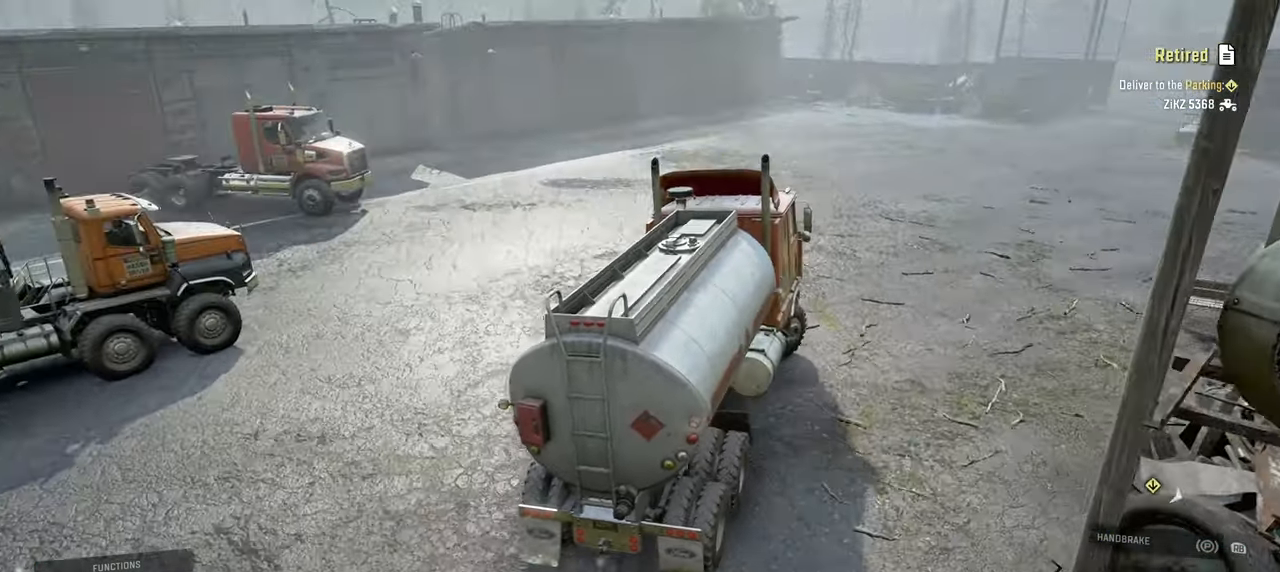
{"buttons": ["R2"], "left_stick": "up-left", "right_stick": "down-left", "events": [[400, "left_stick", "left"], [467, "left_stick", "up-left"]]}
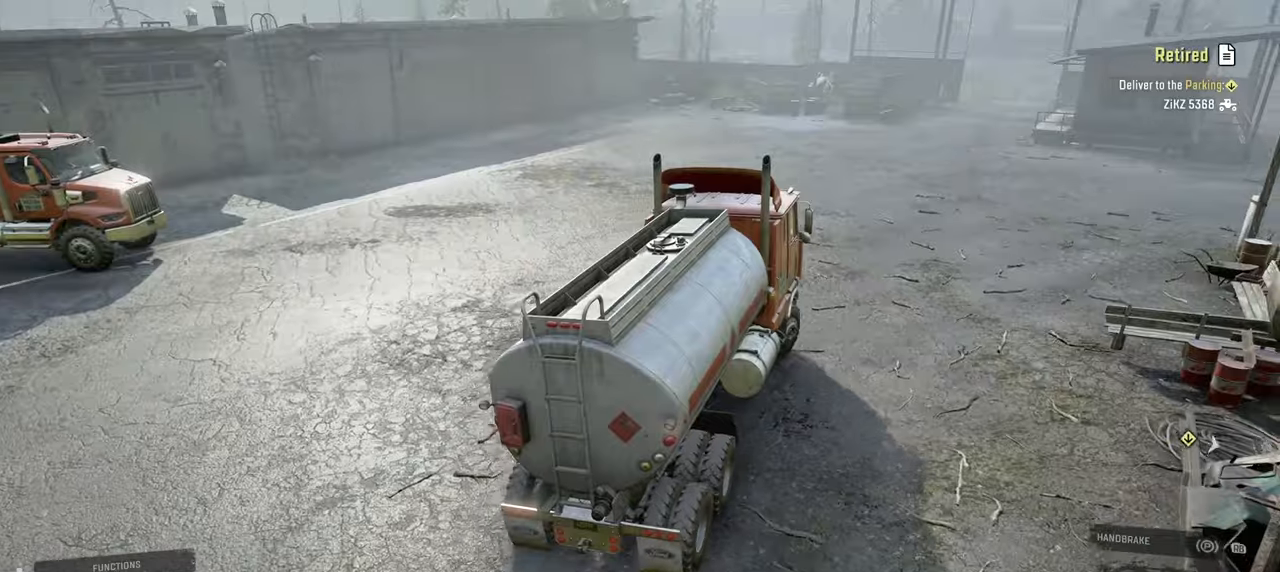
{"buttons": ["R2"], "left_stick": "up-left", "right_stick": "center", "events": [[200, "right_stick", "center"]]}
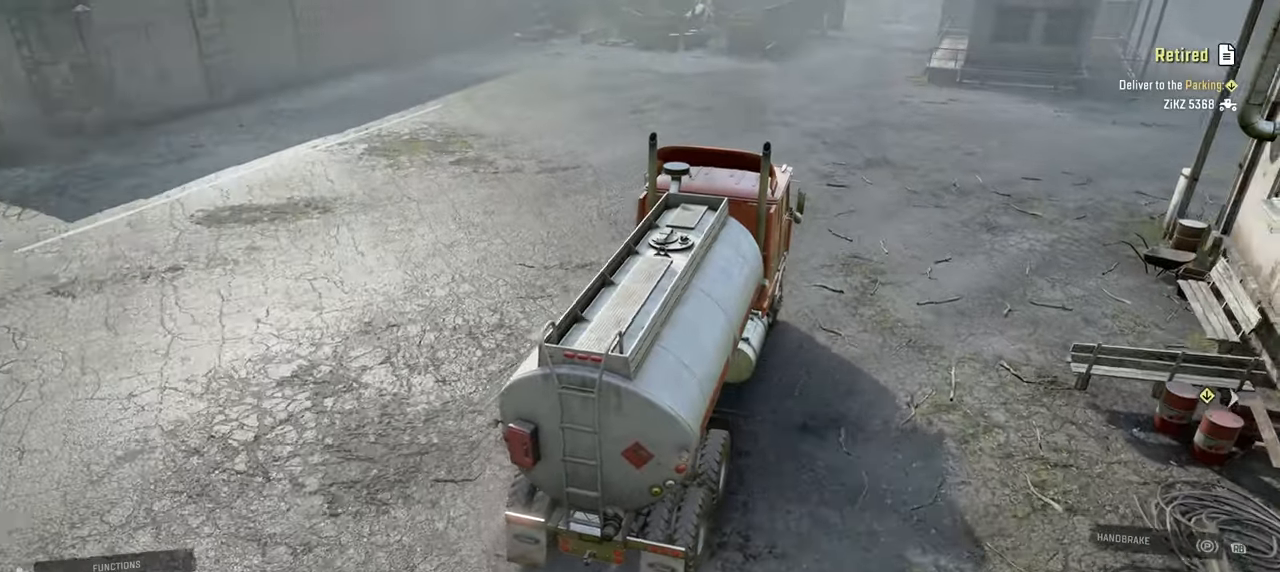
{"buttons": ["R2"], "left_stick": "center", "right_stick": "center", "events": [[17, "left_stick", "center"]]}
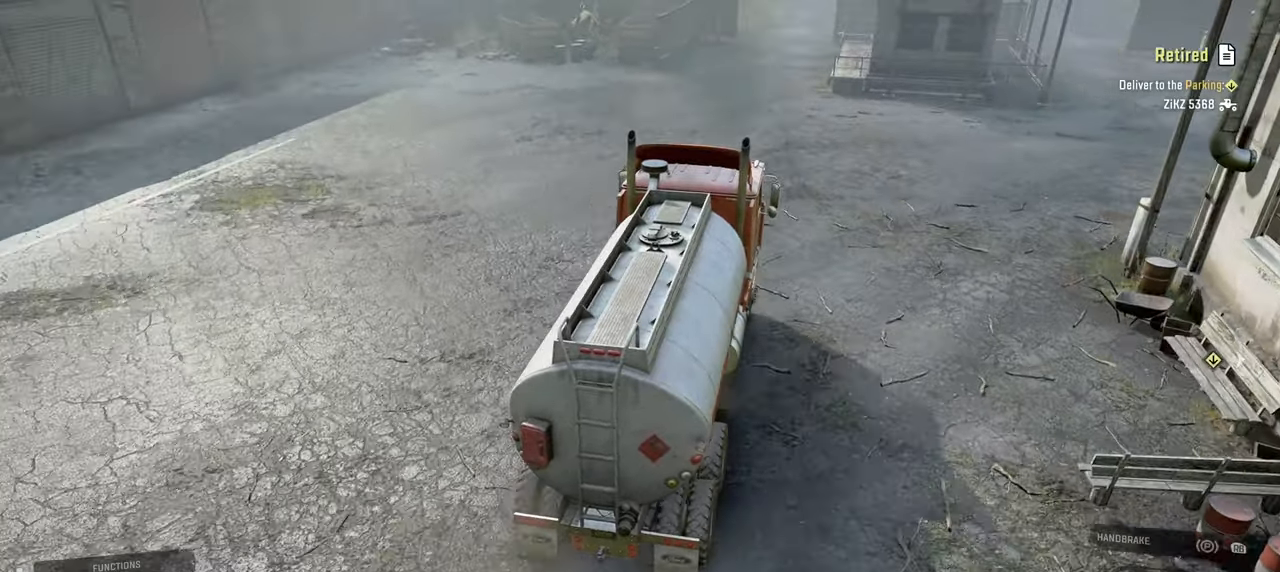
{"buttons": ["R2"], "left_stick": "center", "right_stick": "center", "events": [[67, "left_stick", "up-left"], [217, "left_stick", "center"]]}
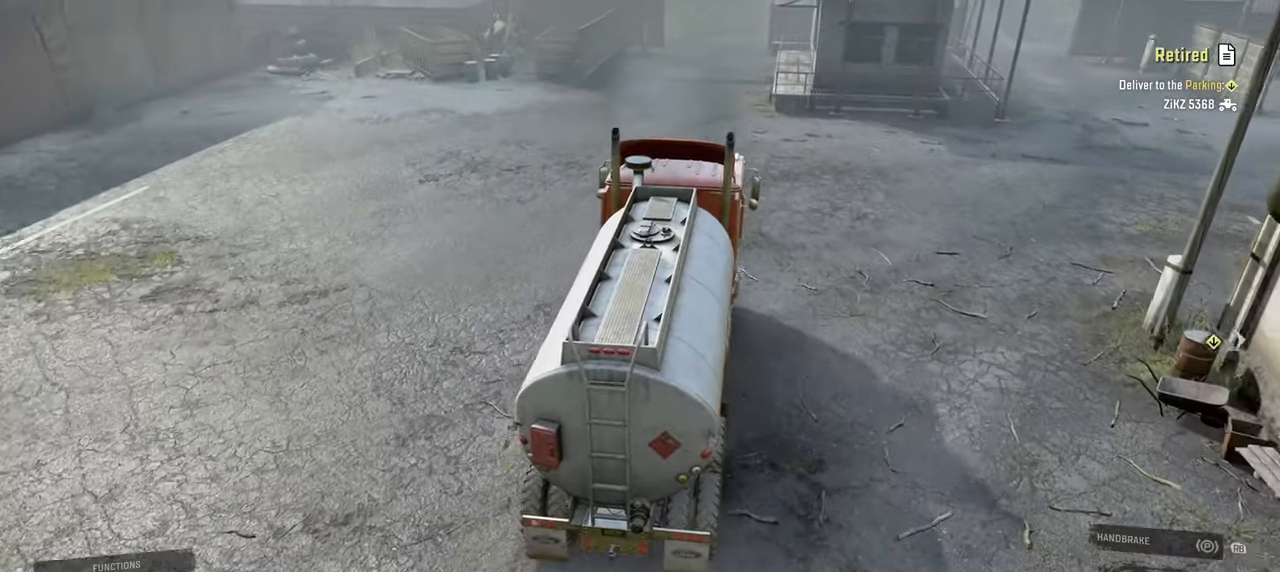
{"buttons": ["R2"], "left_stick": "center", "right_stick": "center", "events": [[134, "left_stick", "left"], [350, "left_stick", "center"]]}
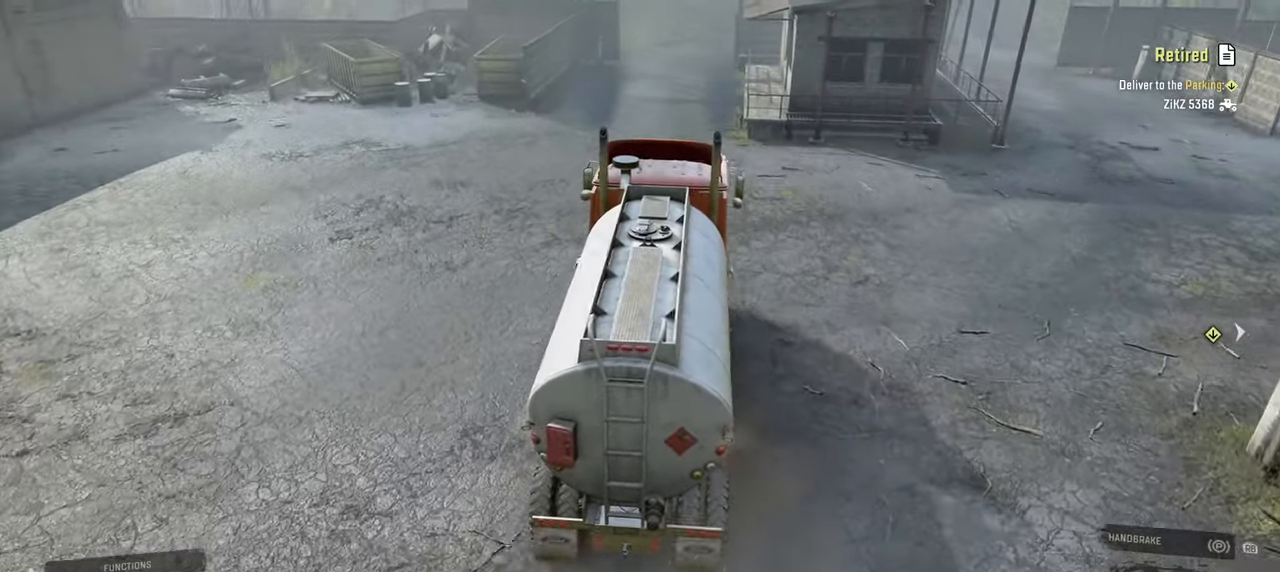
{"buttons": ["R2"], "left_stick": "right", "right_stick": "center", "events": [[450, "left_stick", "right"]]}
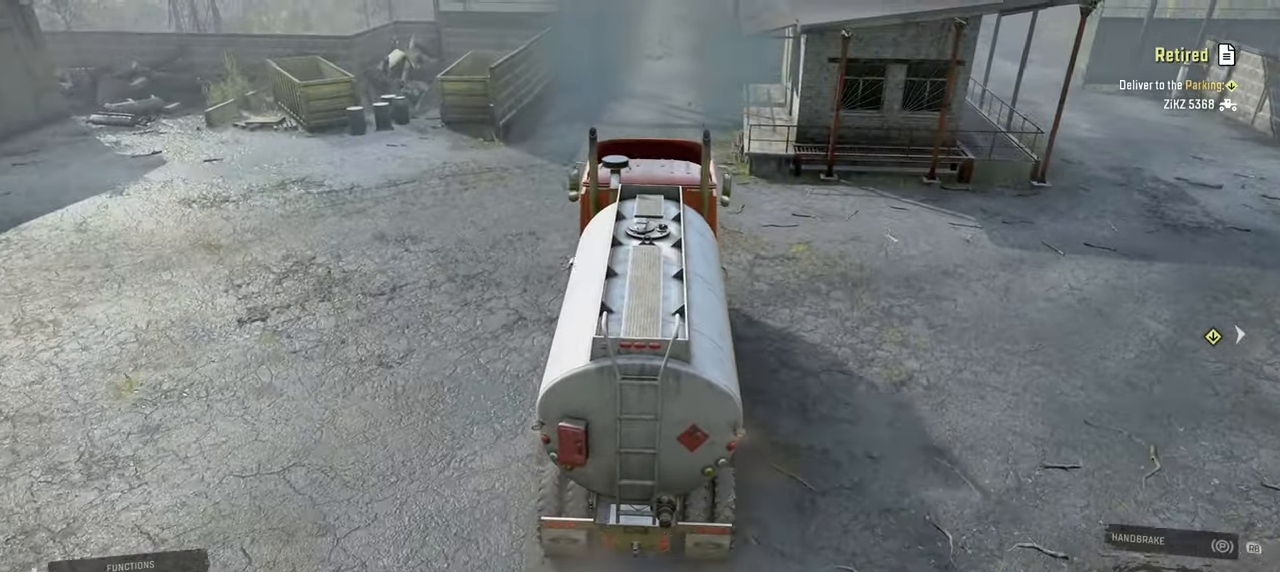
{"buttons": ["R2"], "left_stick": "center", "right_stick": "center", "events": [[67, "left_stick", "center"]]}
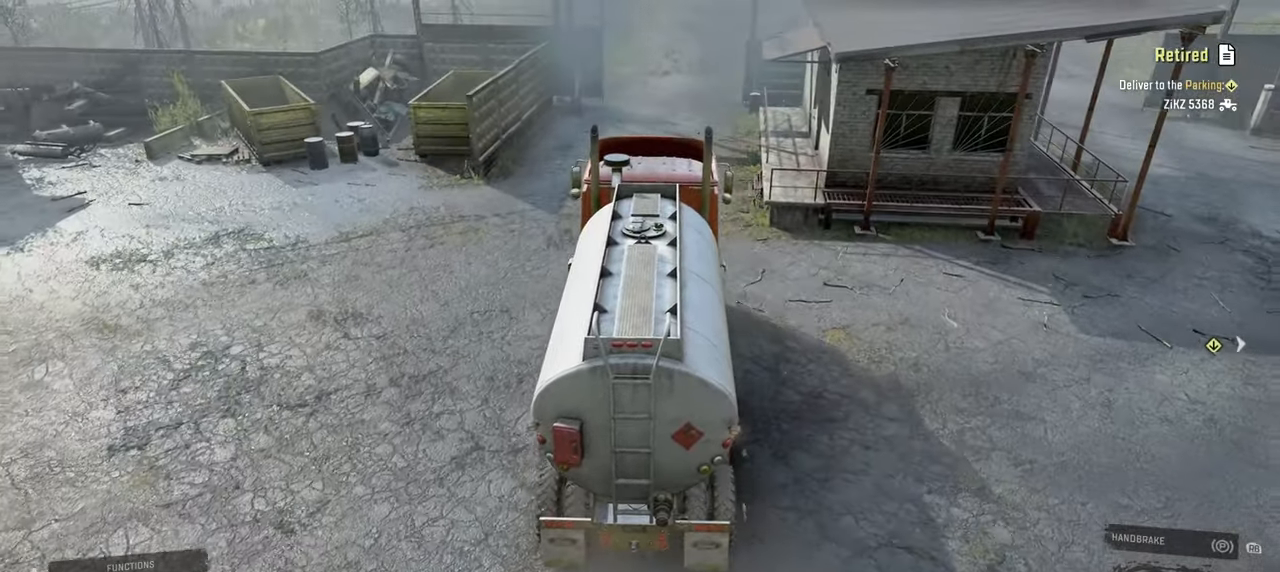
{"buttons": ["R2"], "left_stick": "center", "right_stick": "center", "events": []}
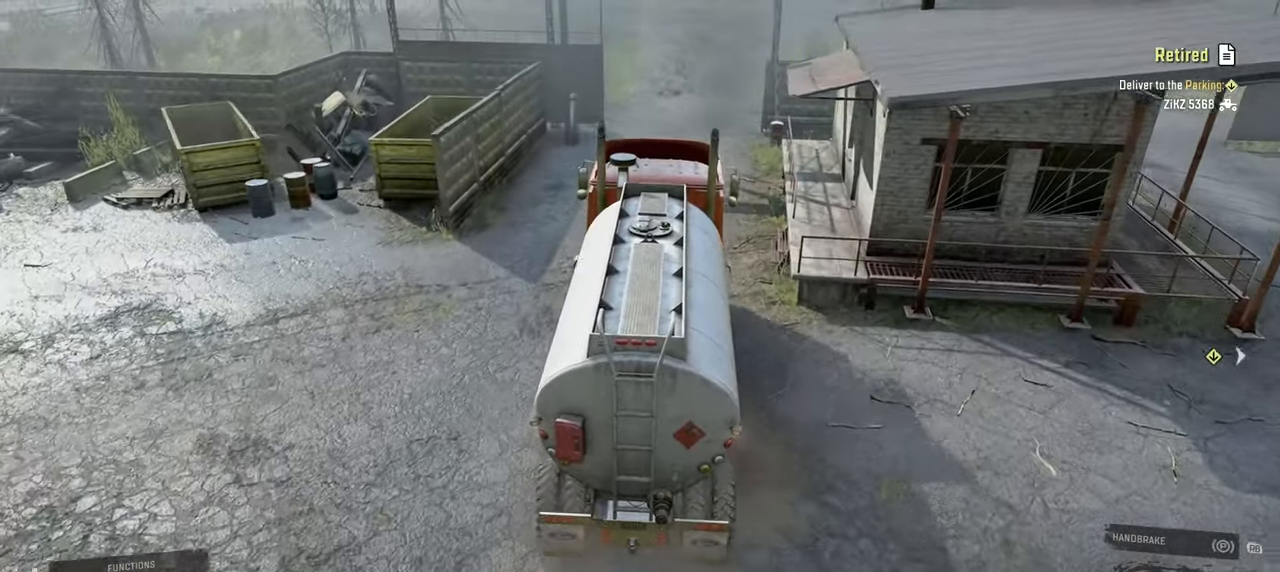
{"buttons": ["R2"], "left_stick": "center", "right_stick": "center", "events": []}
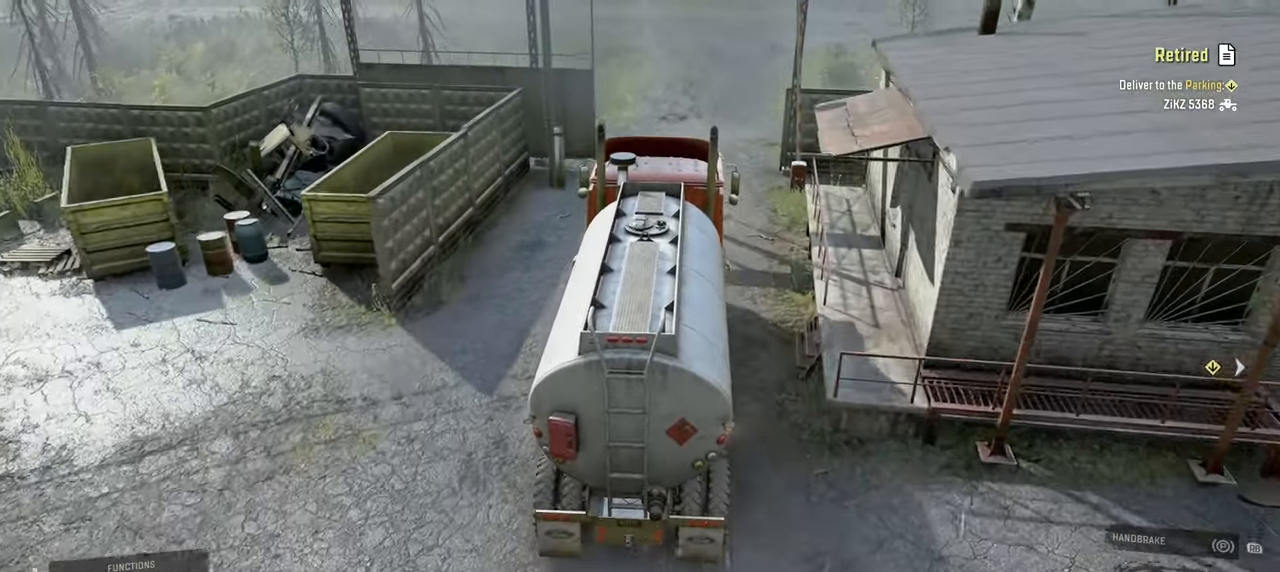
{"buttons": ["R2"], "left_stick": "center", "right_stick": "center", "events": [[67, "left_stick", "right"], [200, "left_stick", "center"], [417, "left_stick", "right"], [500, "left_stick", "center"]]}
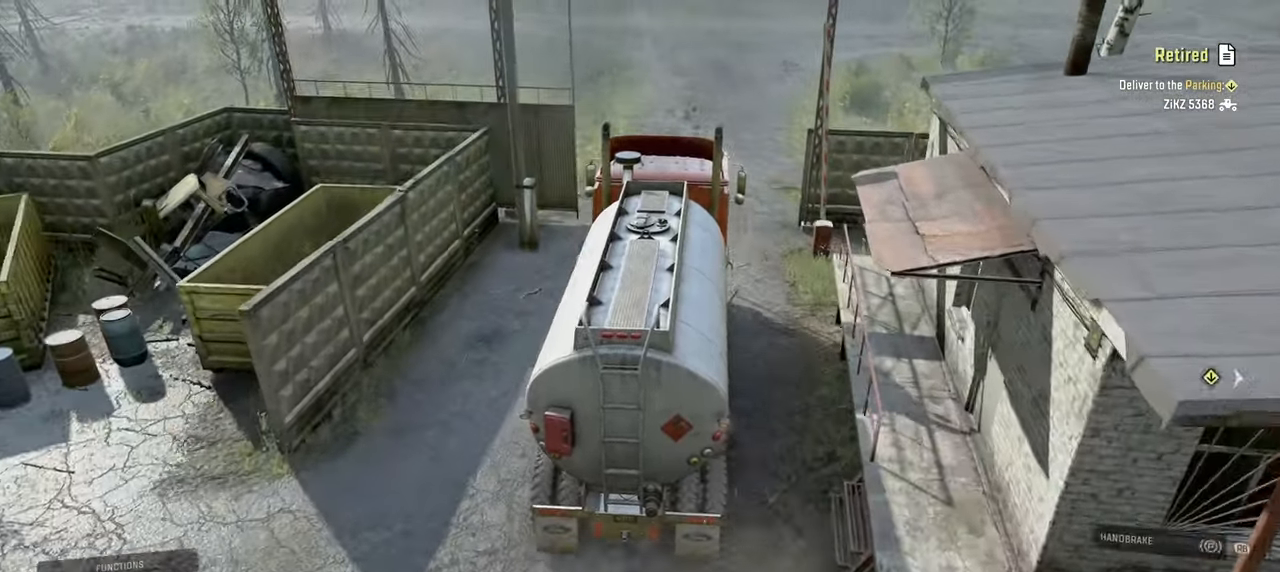
{"buttons": ["R2"], "left_stick": "left", "right_stick": "center", "events": [[117, "left_stick", "left"], [134, "right_stick", "up-left"], [267, "right_stick", "center"], [334, "left_stick", "center"], [500, "left_stick", "left"]]}
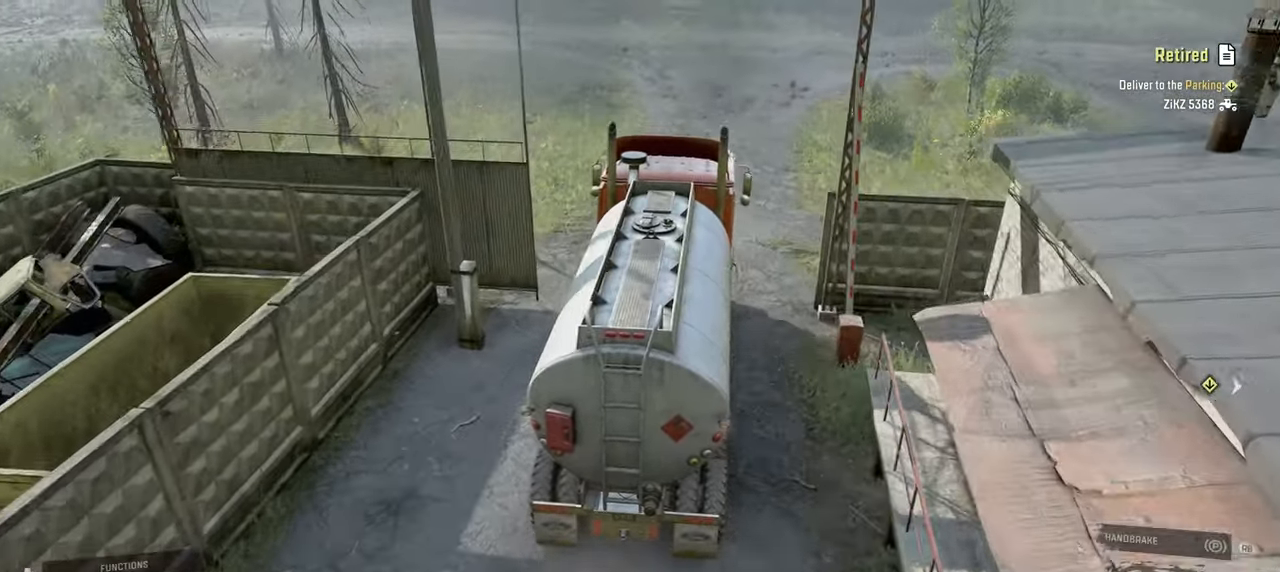
{"buttons": ["R2"], "left_stick": "left", "right_stick": "center", "events": [[200, "left_stick", "center"], [200, "right_stick", "up"], [384, "left_stick", "left"], [500, "right_stick", "center"]]}
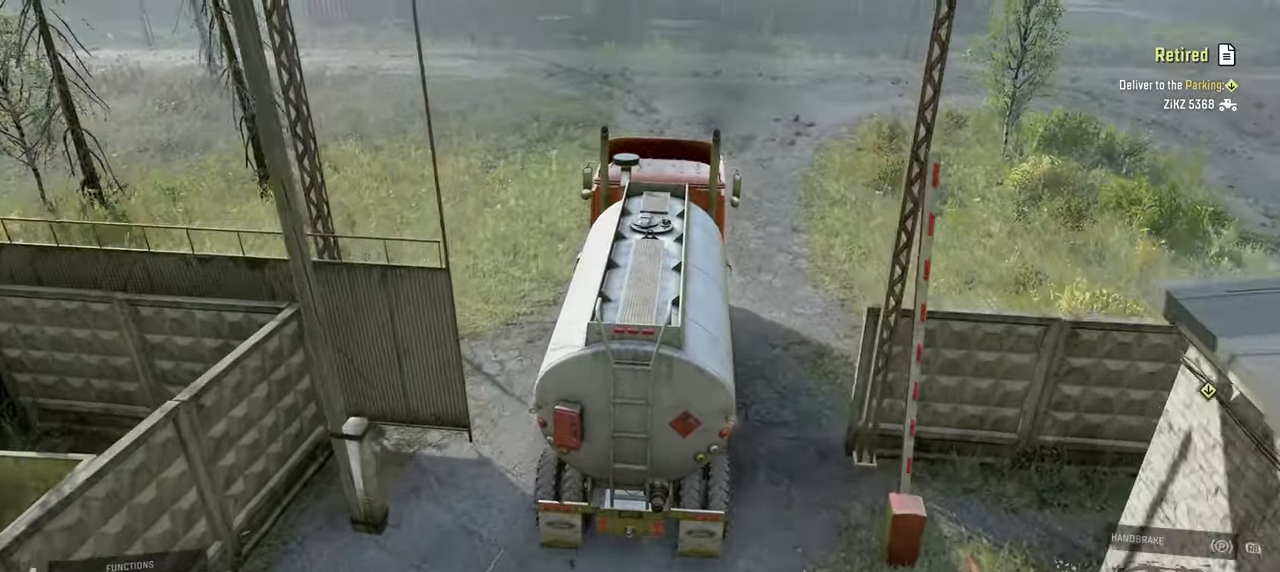
{"buttons": ["R2"], "left_stick": "left", "right_stick": "up", "events": [[150, "right_stick", "up"]]}
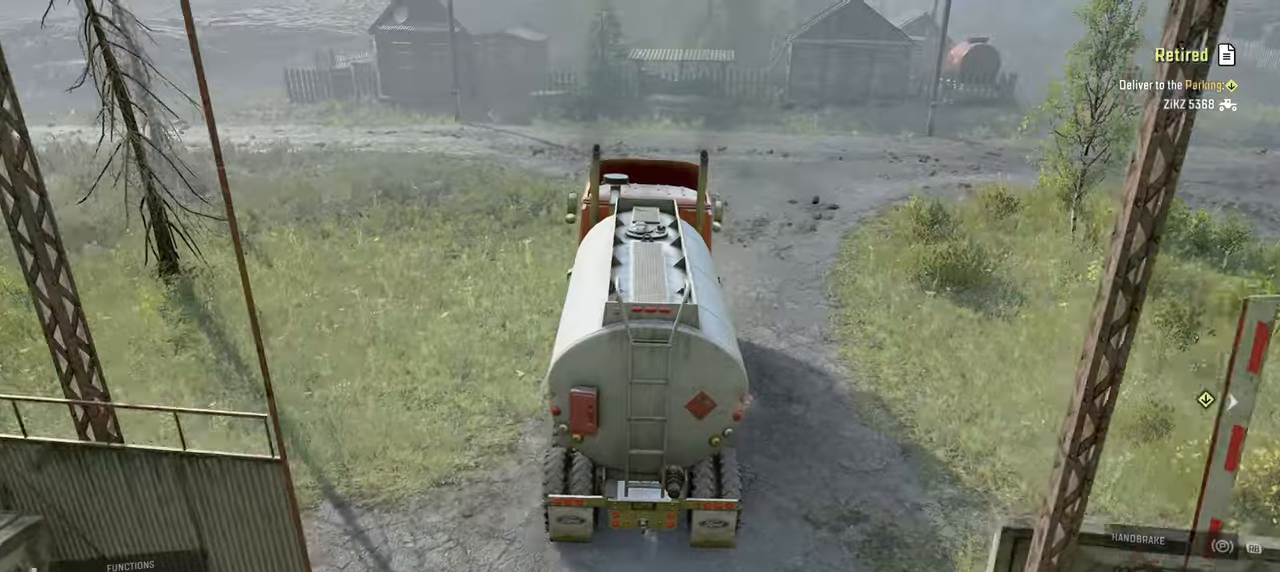
{"buttons": ["R2"], "left_stick": "left", "right_stick": "right", "events": [[84, "right_stick", "center"], [500, "right_stick", "right"]]}
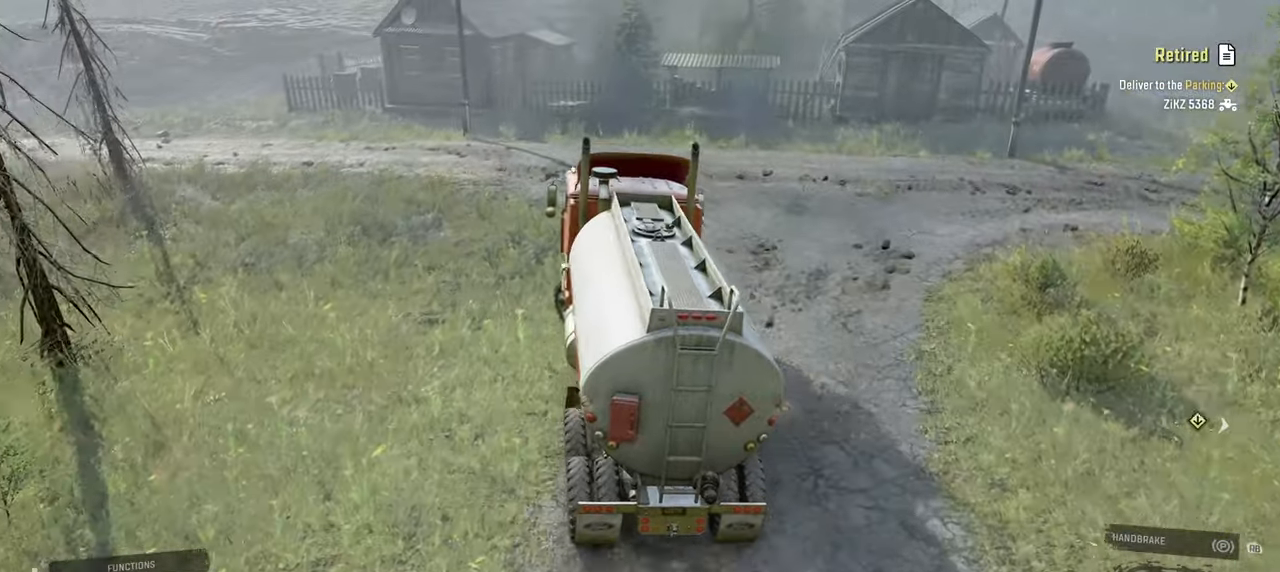
{"buttons": ["R2"], "left_stick": "left", "right_stick": "right", "events": [[100, "left_stick", "center"], [267, "left_stick", "left"]]}
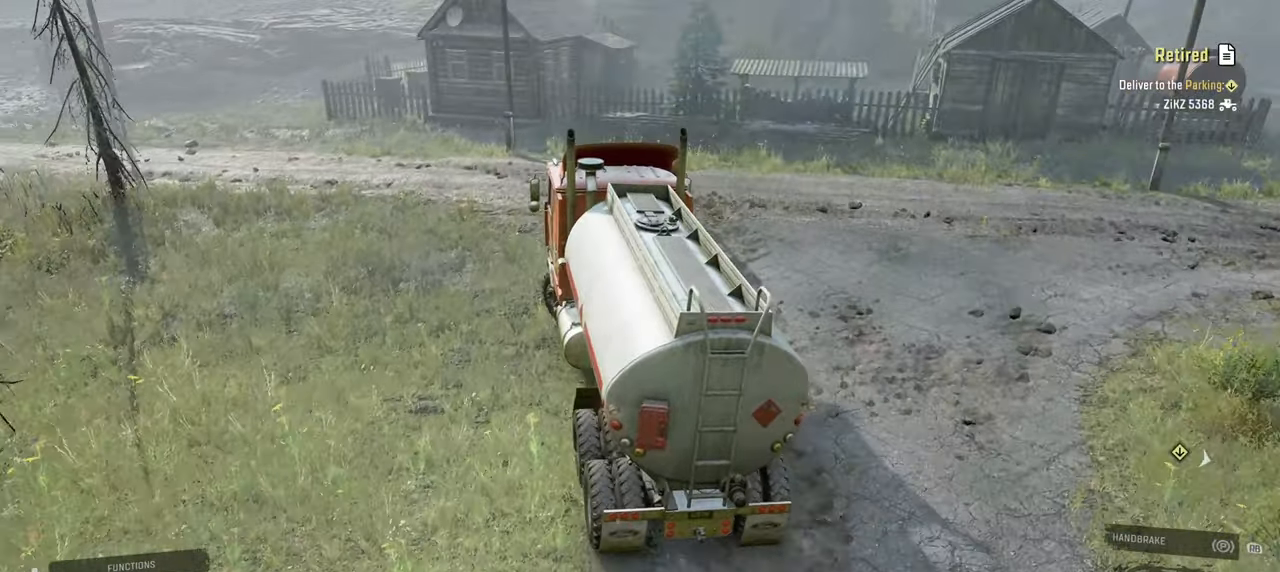
{"buttons": ["R2"], "left_stick": "center", "right_stick": "right", "events": [[117, "left_stick", "center"]]}
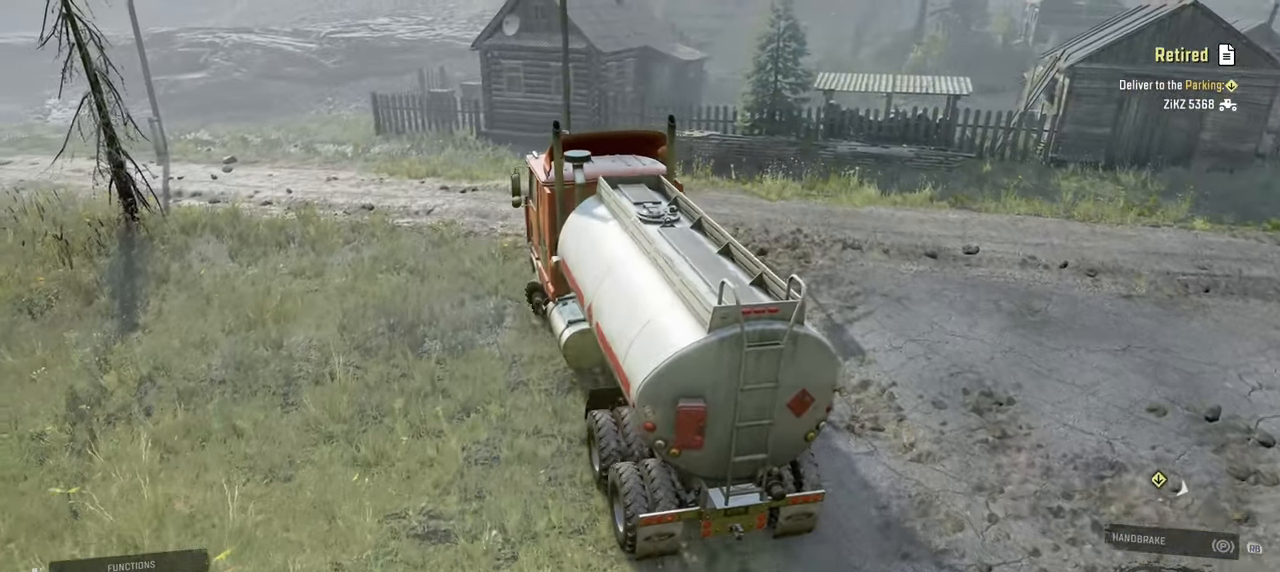
{"buttons": ["R2"], "left_stick": "right", "right_stick": "right", "events": [[84, "left_stick", "left"], [234, "left_stick", "center"], [417, "left_stick", "right"]]}
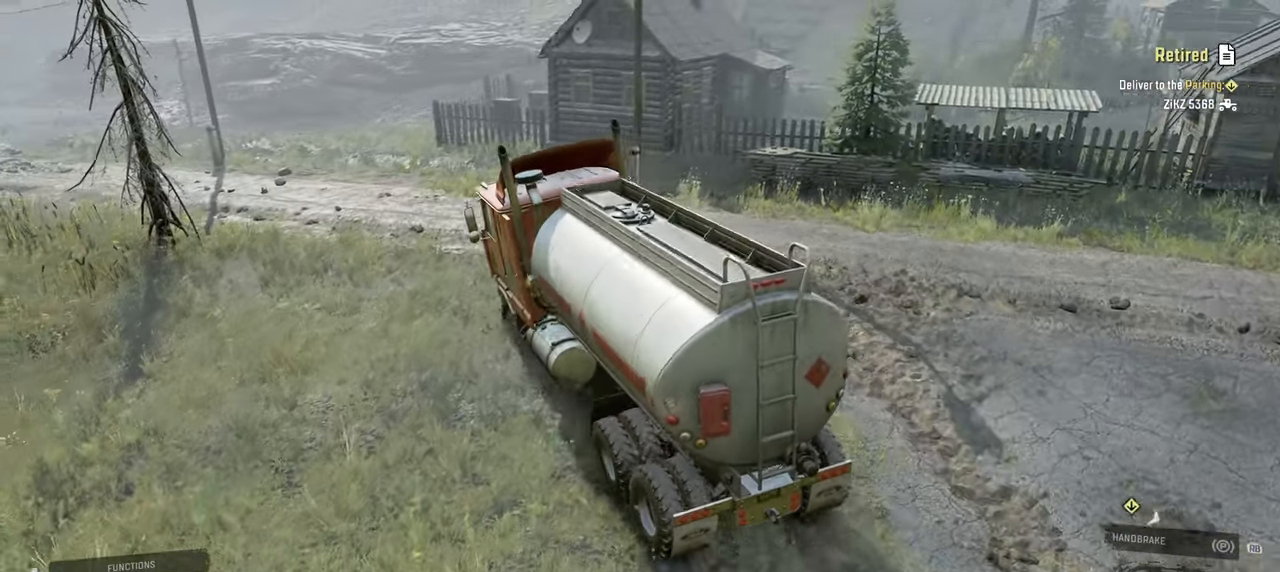
{"buttons": ["R2"], "left_stick": "up-right", "right_stick": "up-right", "events": [[17, "right_stick", "center"], [117, "right_stick", "right"], [317, "left_stick", "up-right"], [317, "right_stick", "up-right"]]}
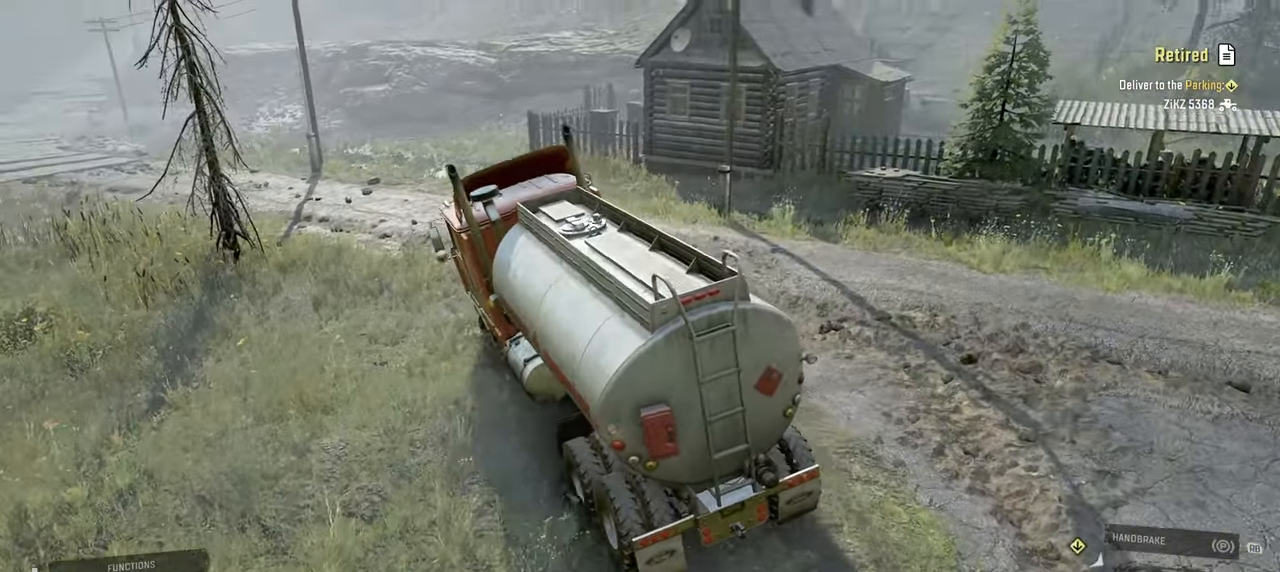
{"buttons": ["R2"], "left_stick": "up-right", "right_stick": "right", "events": [[450, "right_stick", "right"]]}
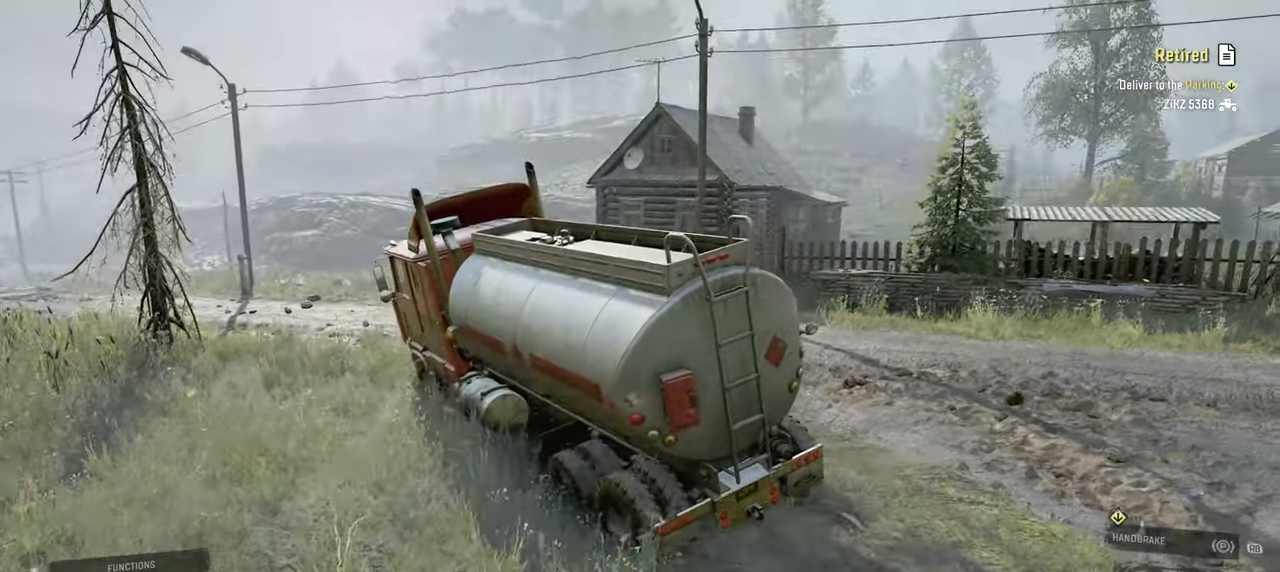
{"buttons": ["R2"], "left_stick": "up-right", "right_stick": "center", "events": [[417, "right_stick", "center"]]}
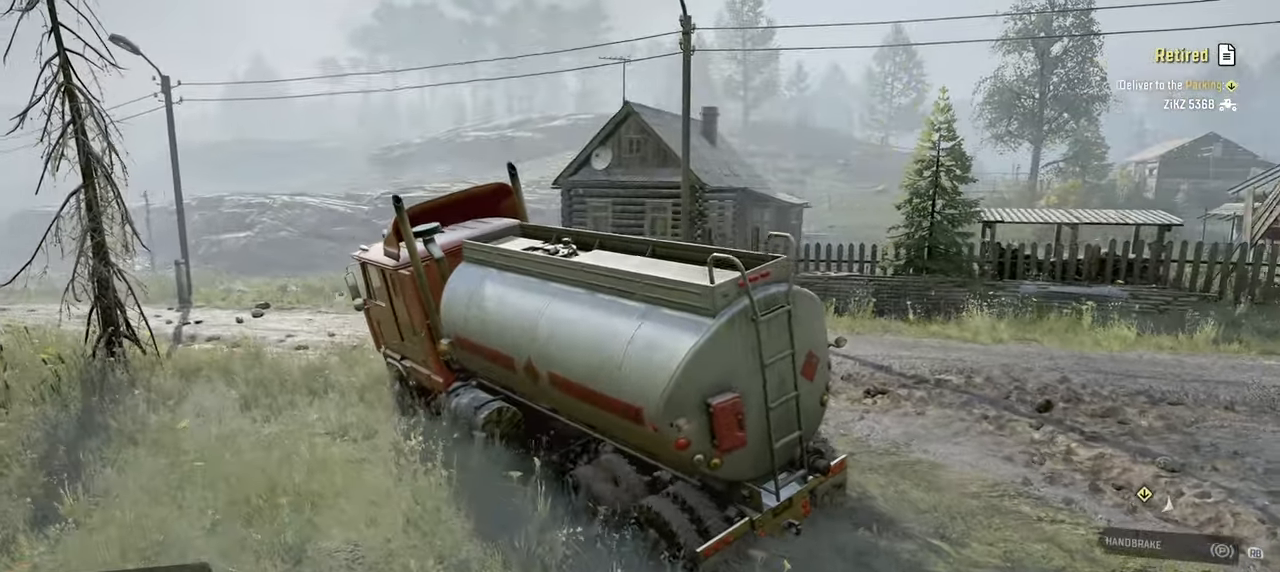
{"buttons": ["Y", "R2"], "left_stick": "up", "right_stick": "center", "events": [[50, "Y", "down"], [167, "Y", "up"], [334, "Y", "down"], [484, "left_stick", "up"]]}
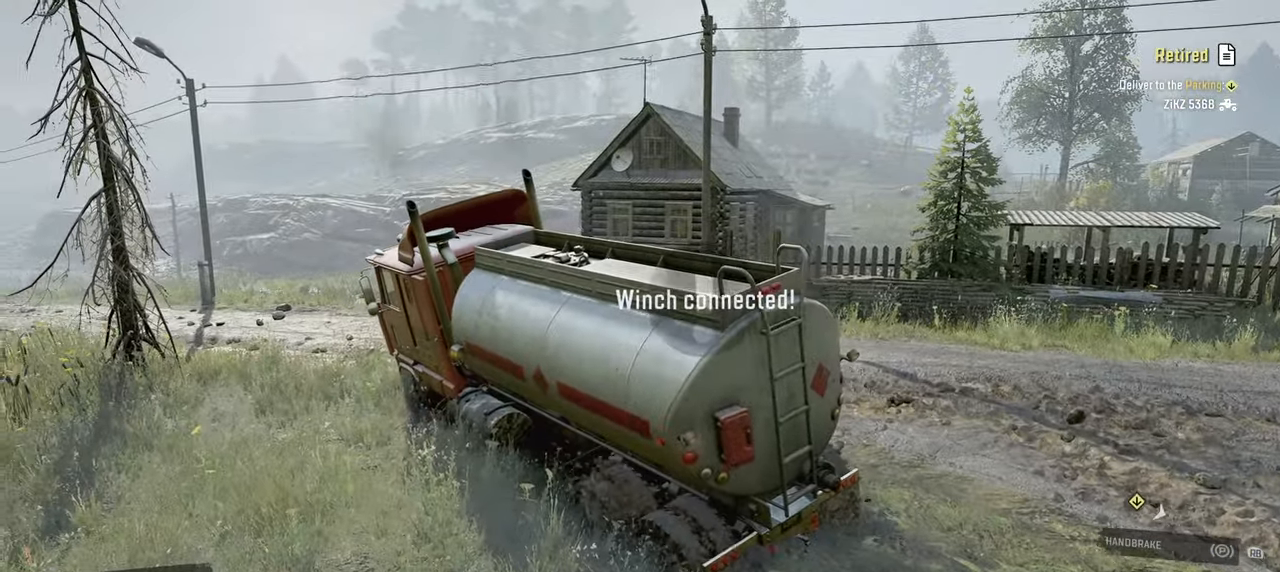
{"buttons": ["Y", "R2"], "left_stick": "up-right", "right_stick": "center", "events": [[250, "R2", "up"], [334, "left_stick", "up-right"], [350, "R2", "down"]]}
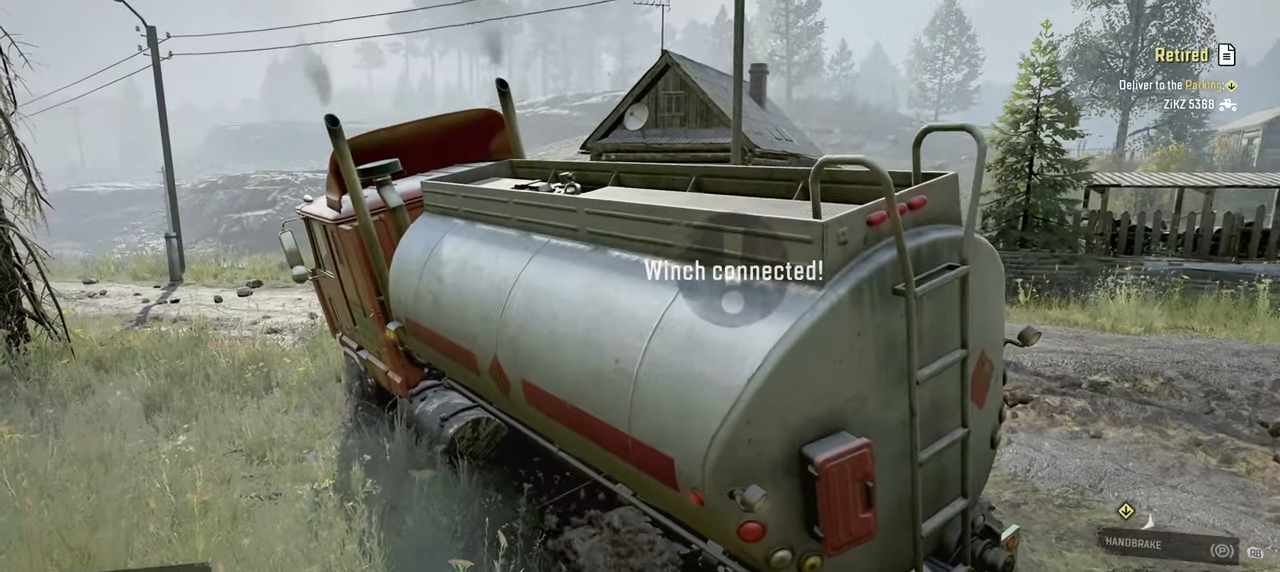
{"buttons": ["Y", "R2"], "left_stick": "up-right", "right_stick": "center", "events": [[134, "R2", "up"], [484, "R2", "down"]]}
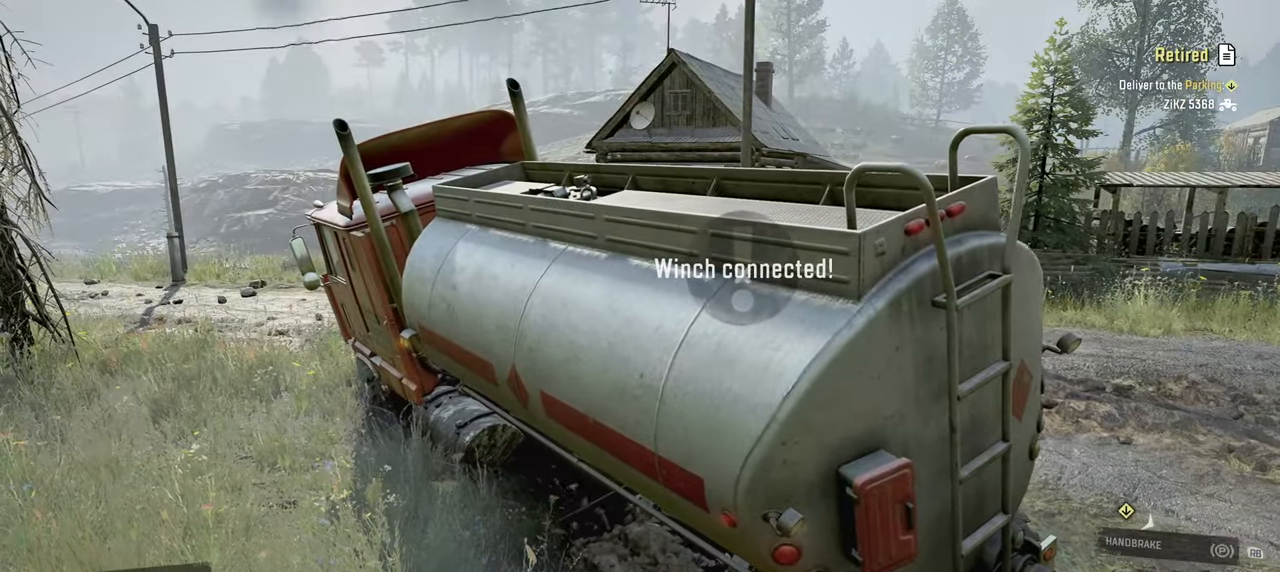
{"buttons": ["Y", "R2"], "left_stick": "up-right", "right_stick": "center", "events": []}
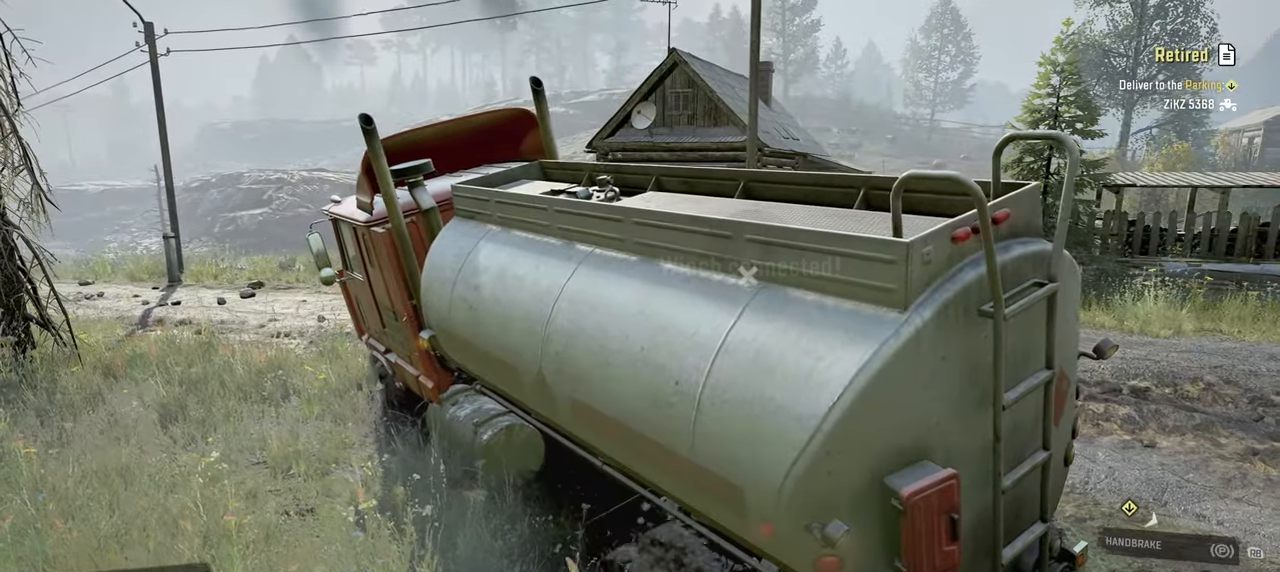
{"buttons": ["Y", "R2"], "left_stick": "up-right", "right_stick": "center", "events": []}
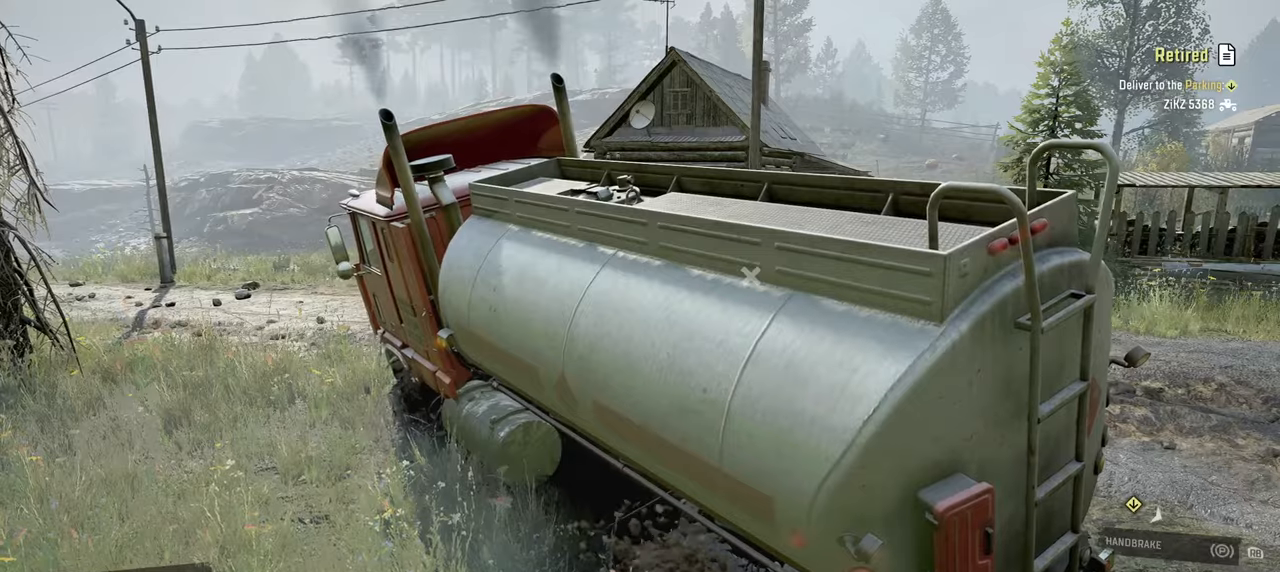
{"buttons": ["Y", "R2"], "left_stick": "up-right", "right_stick": "center", "events": []}